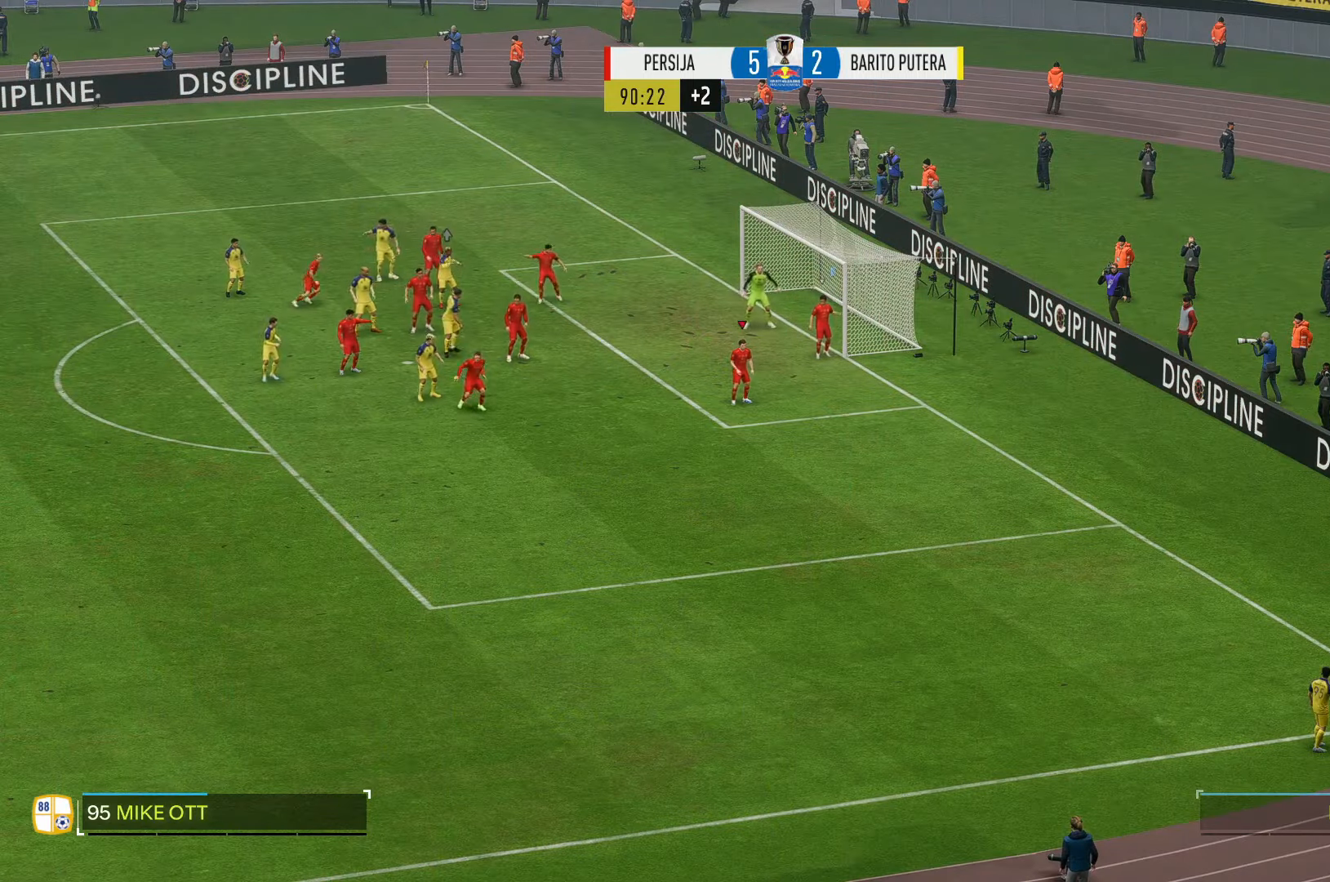
Gameplay with a controller (Xbox layout); each line is a JSON object with the inputs held at the frame after it. "events" lists button and stick changes between this image and that frame as [ms after this image, input, new state], when the widget could be followed in between. Not read: L3 R2 R3.
{"buttons": [], "left_stick": "down-left", "right_stick": "center", "events": []}
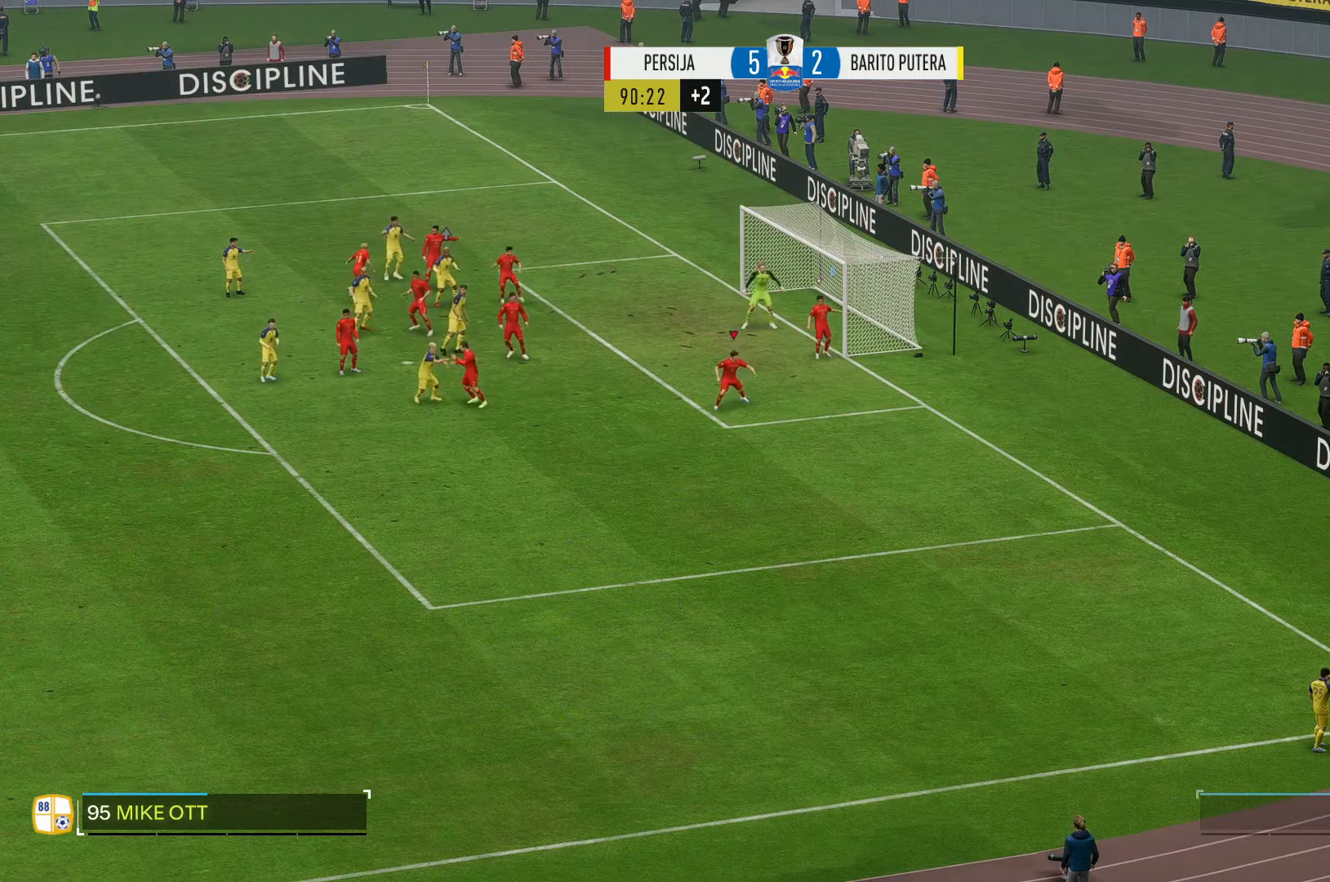
{"buttons": [], "left_stick": "left", "right_stick": "center", "events": [[500, "left_stick", "left"]]}
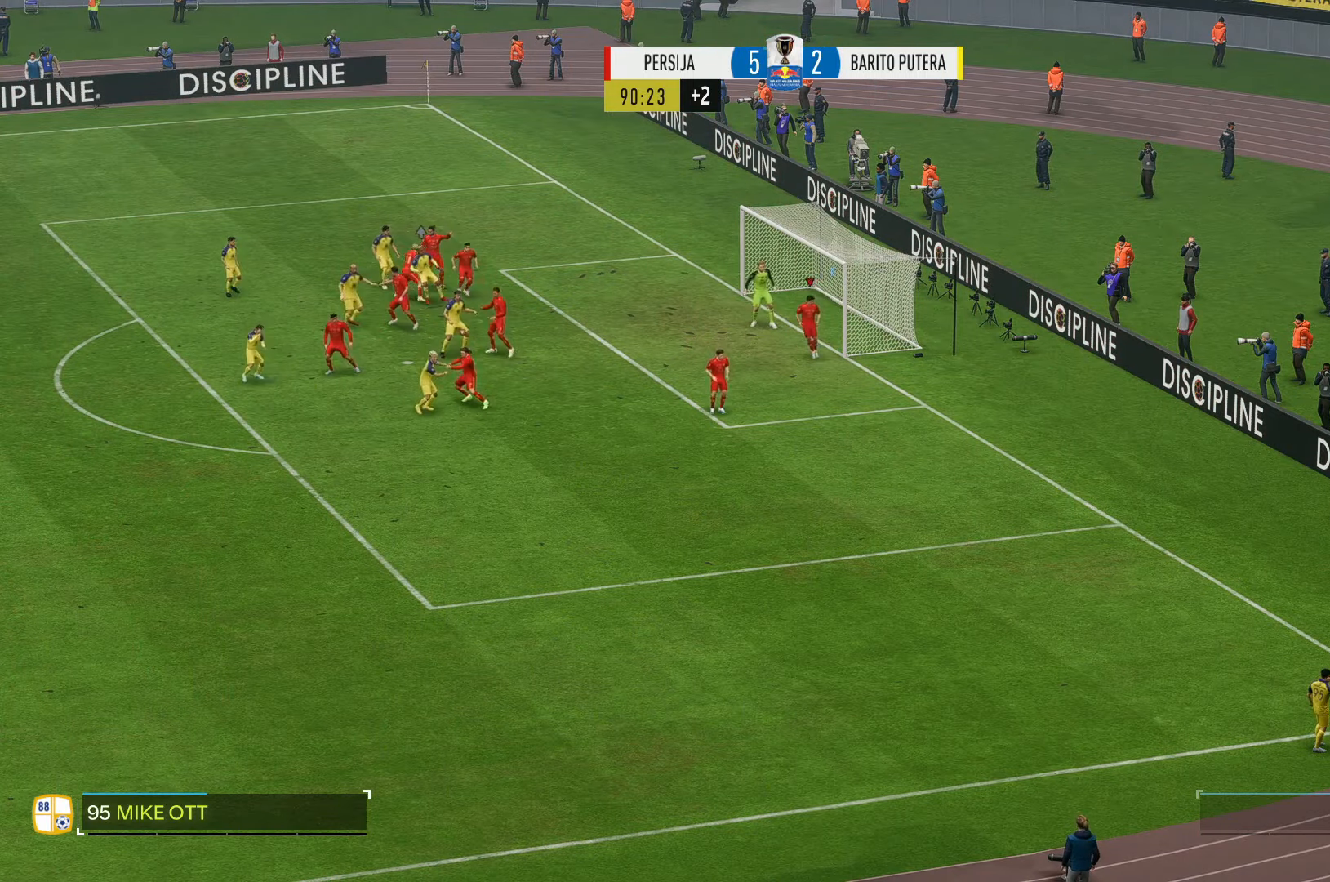
{"buttons": [], "left_stick": "left", "right_stick": "center", "events": []}
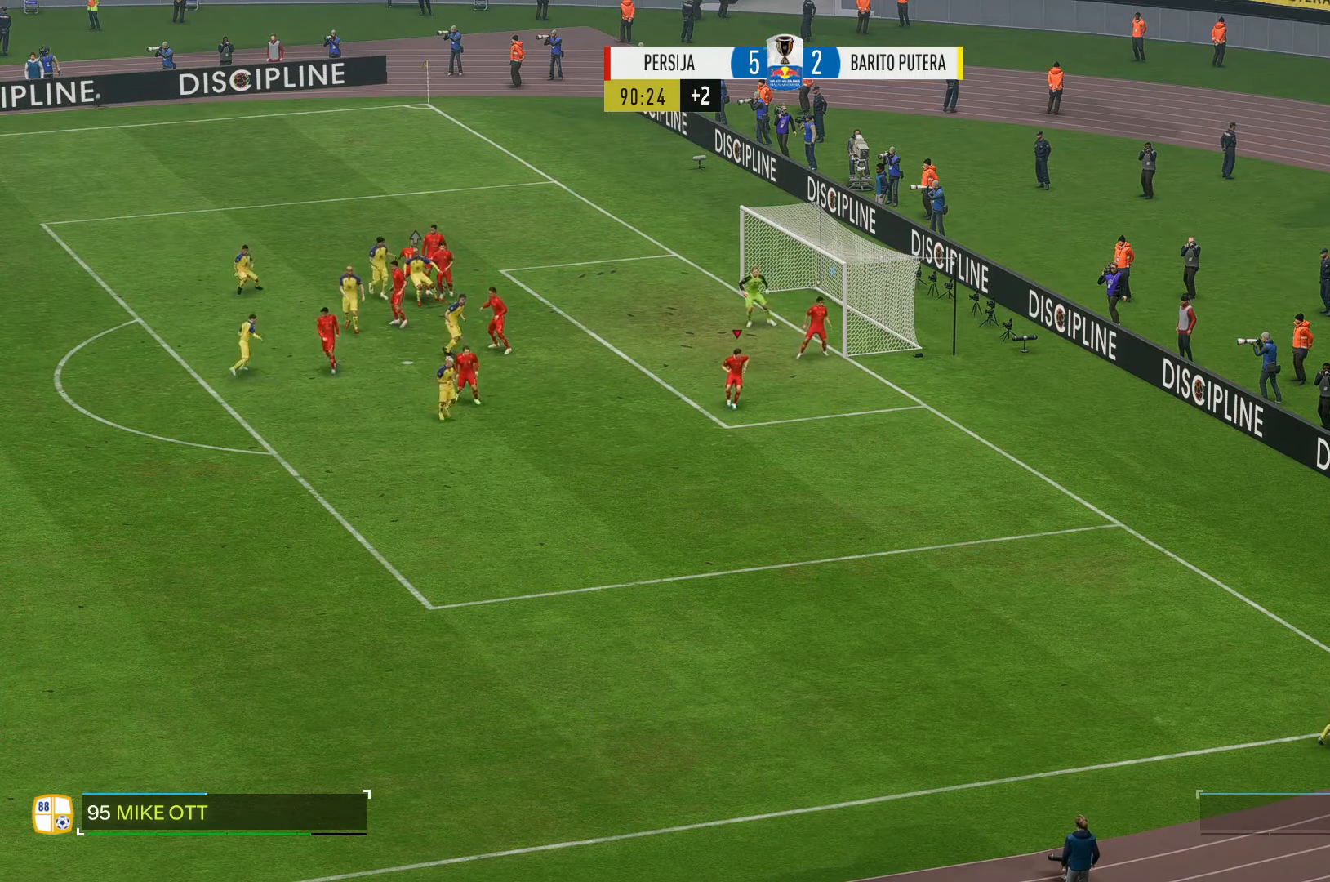
{"buttons": [], "left_stick": "down-left", "right_stick": "center", "events": [[433, "left_stick", "down-left"]]}
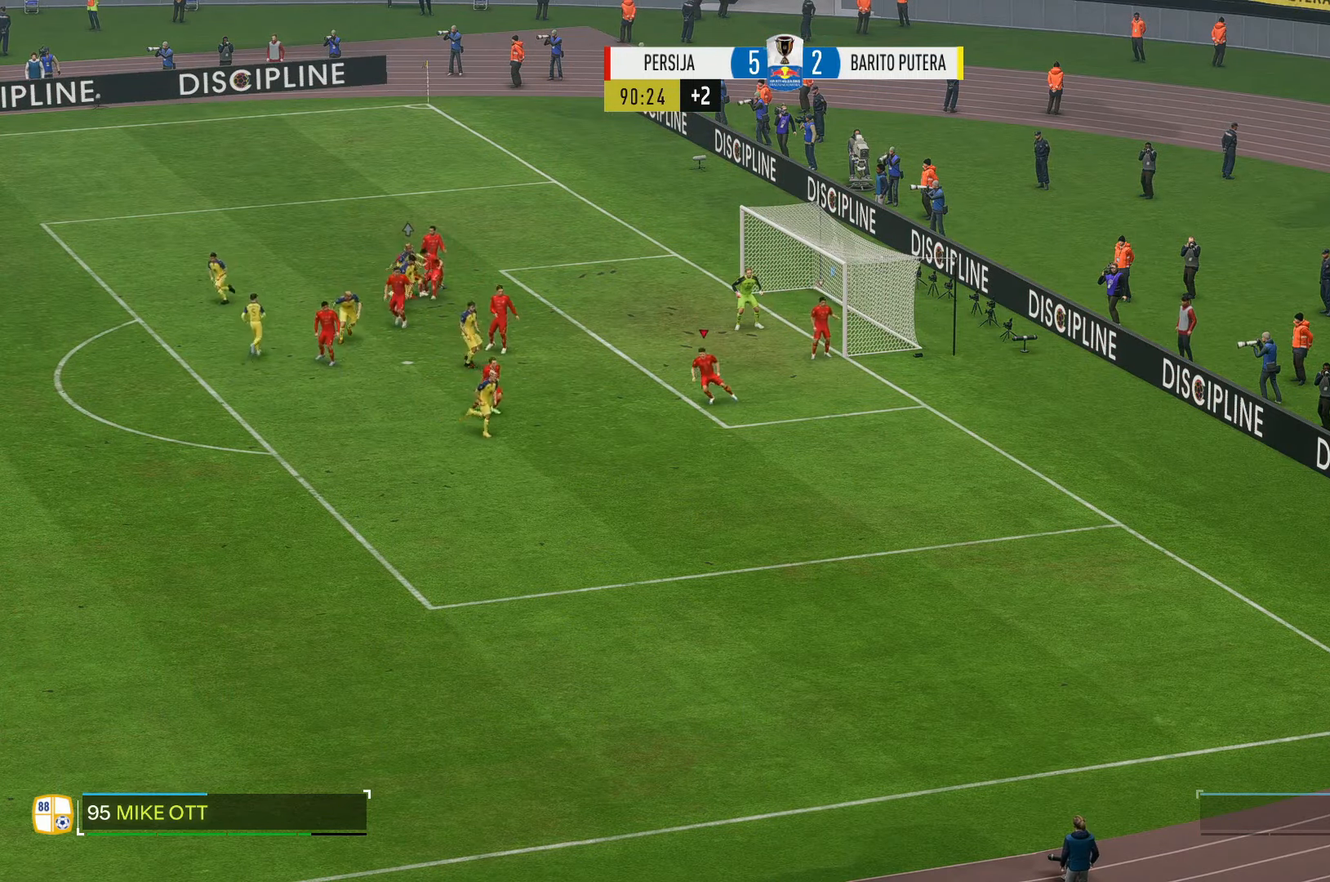
{"buttons": [], "left_stick": "down-left", "right_stick": "center", "events": []}
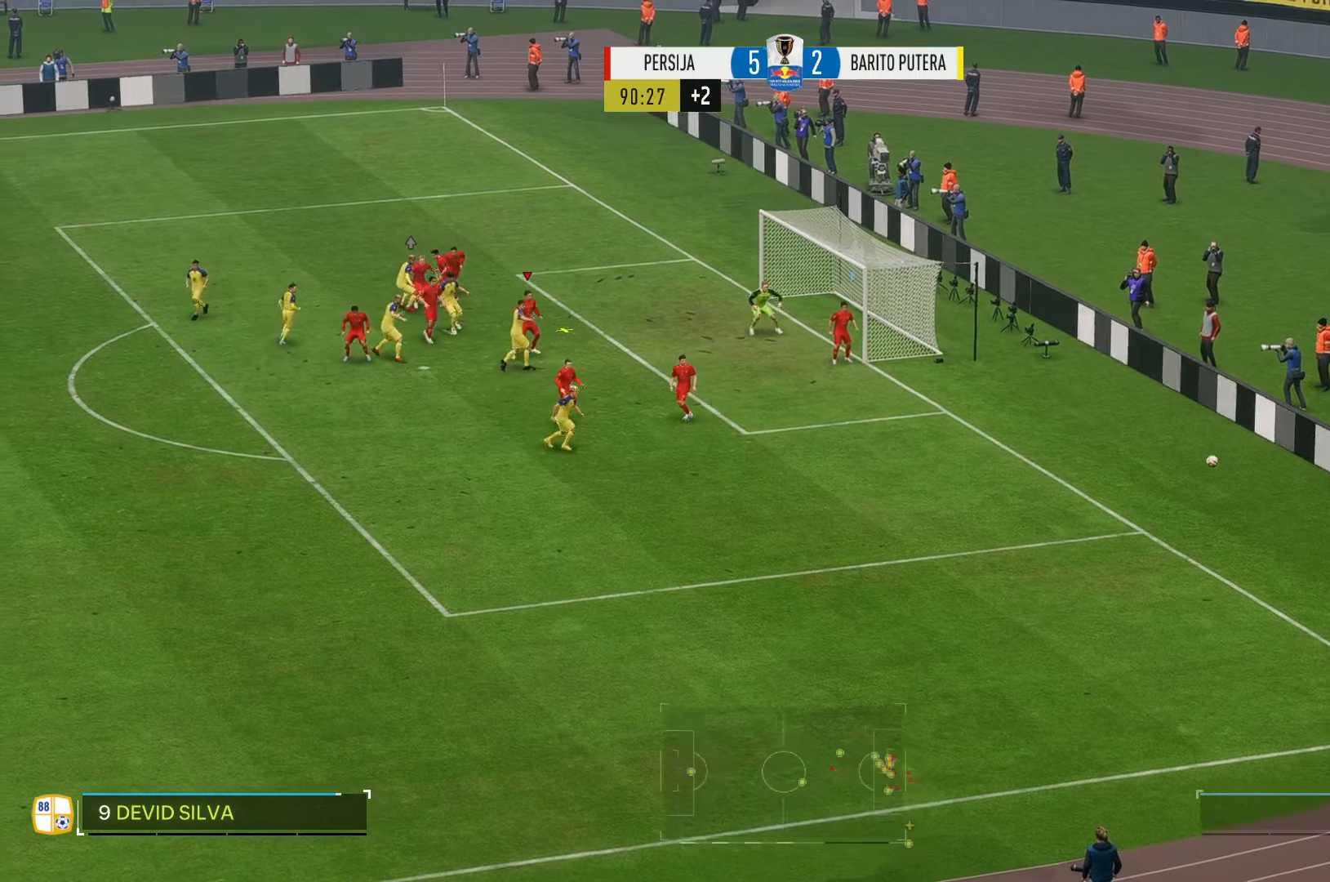
{"buttons": [], "left_stick": "down", "right_stick": "center", "events": [[50, "left_stick", "down"]]}
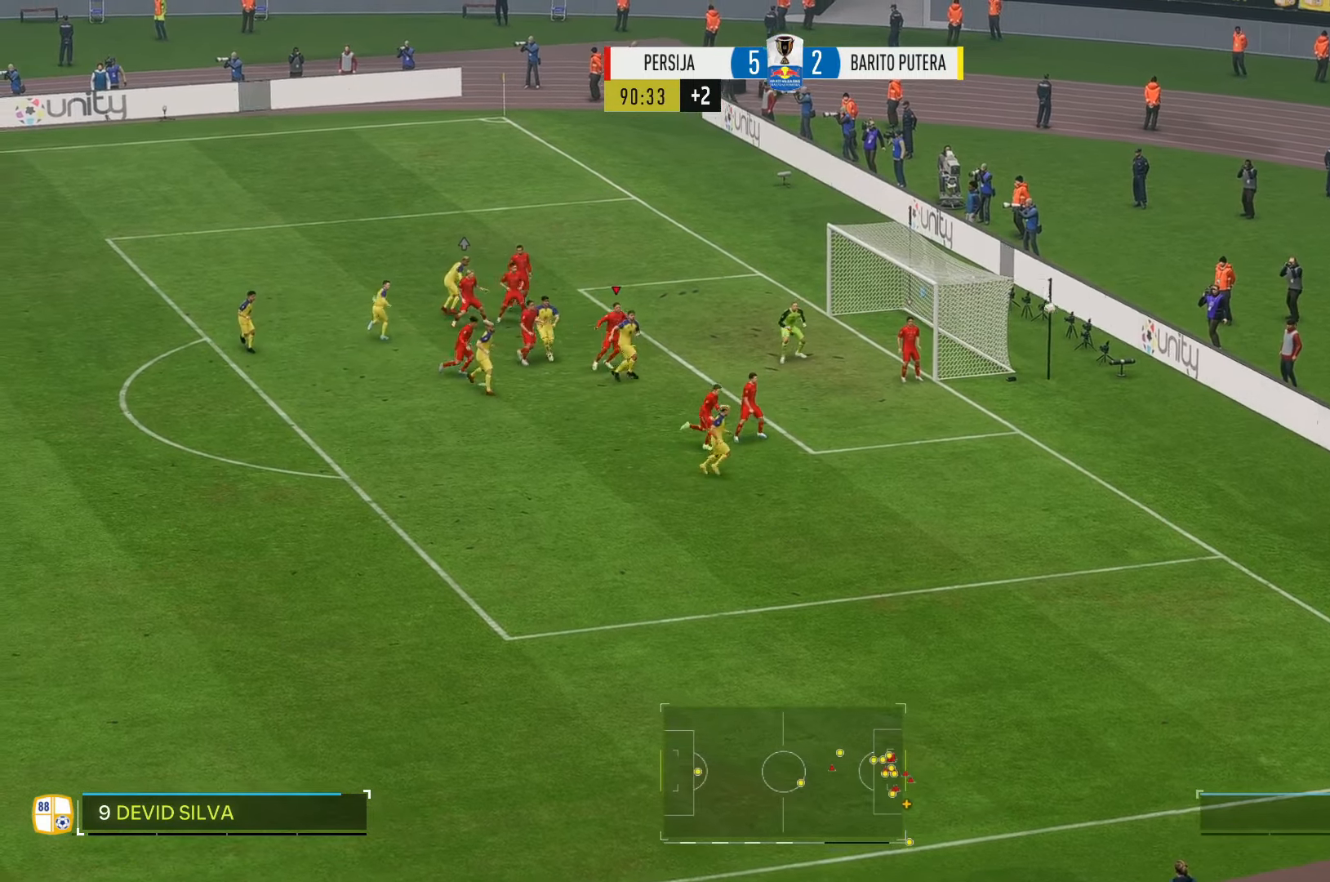
{"buttons": [], "left_stick": "down-left", "right_stick": "center", "events": [[217, "left_stick", "down-left"]]}
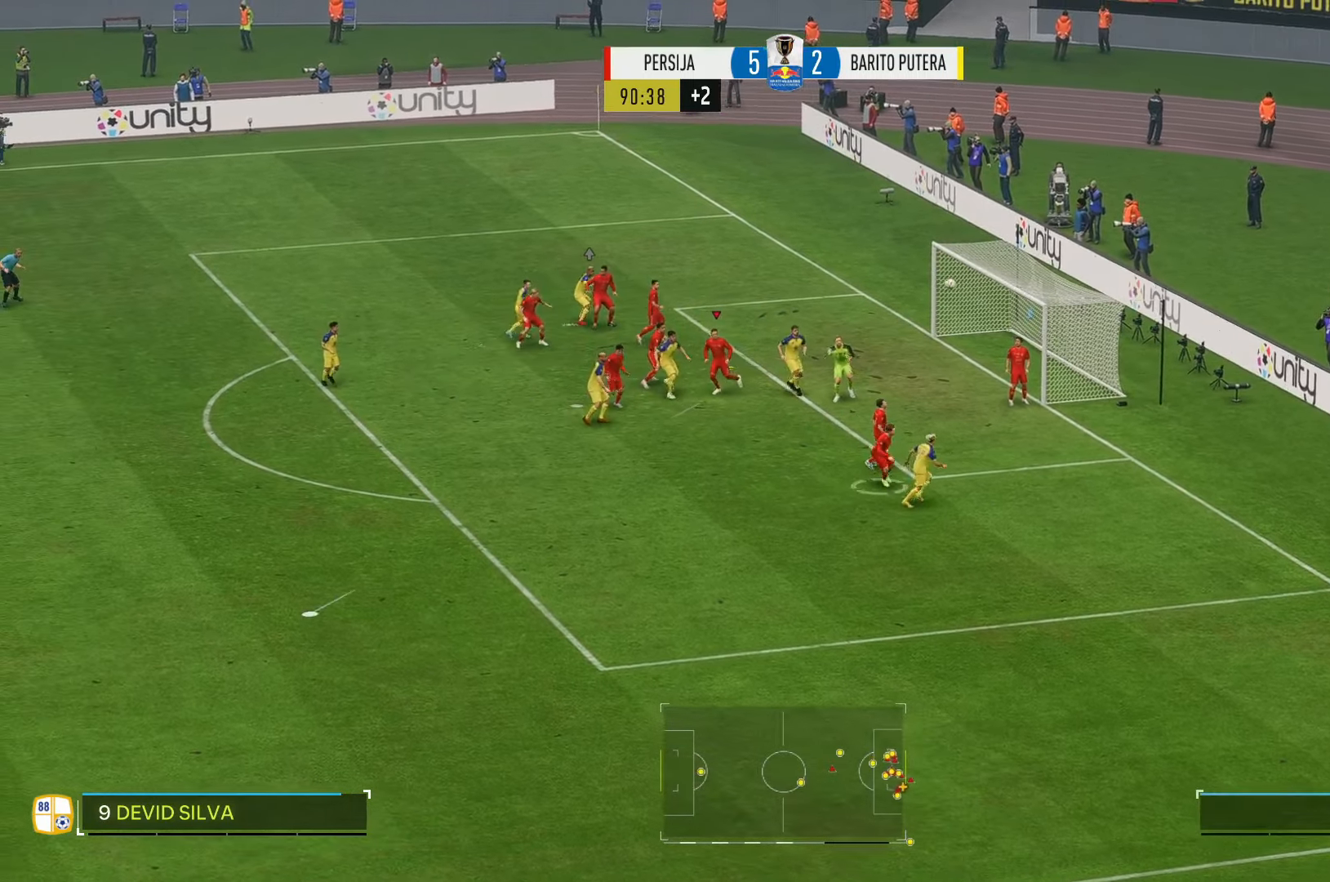
{"buttons": [], "left_stick": "down-left", "right_stick": "center", "events": []}
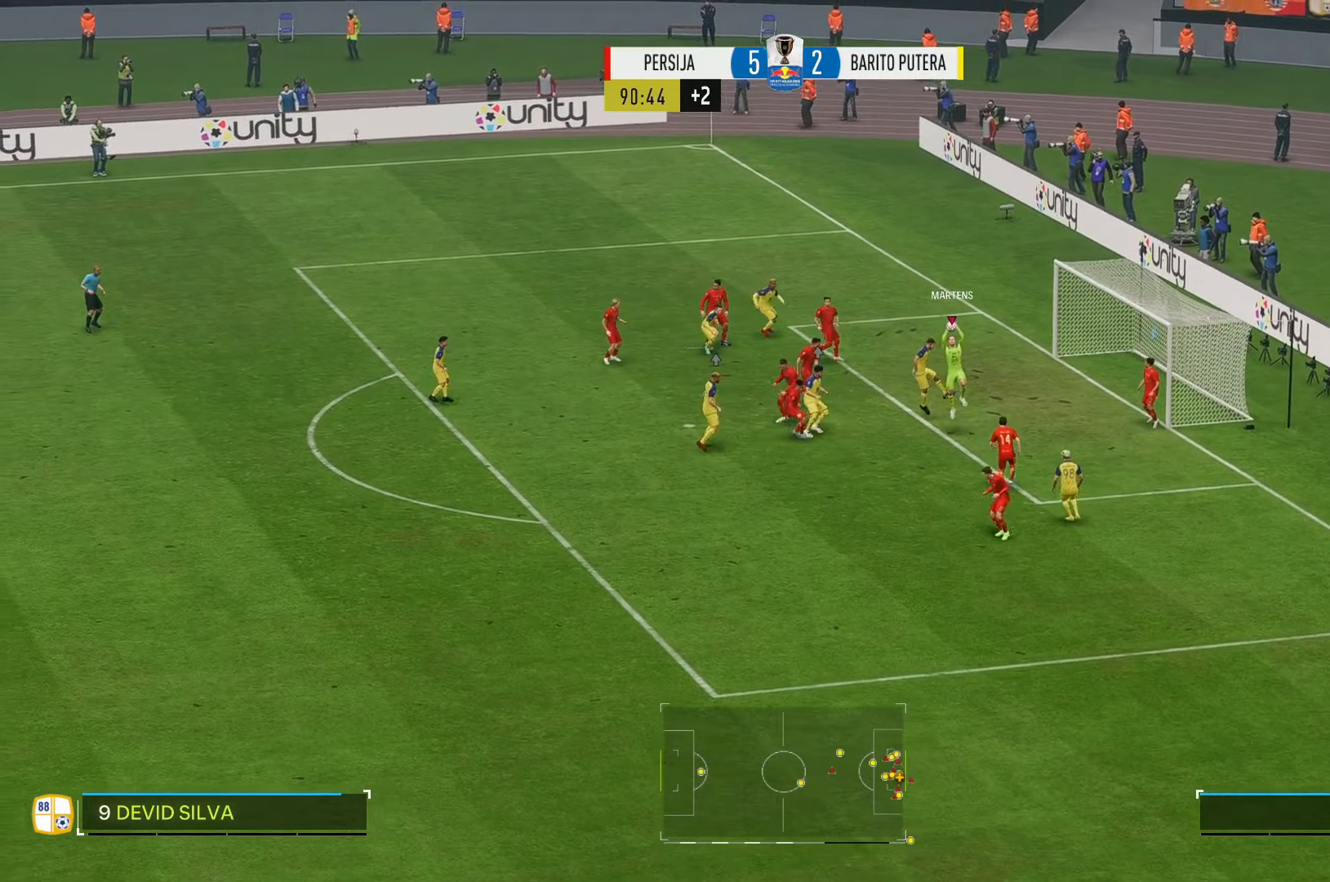
{"buttons": [], "left_stick": "down-left", "right_stick": "center", "events": []}
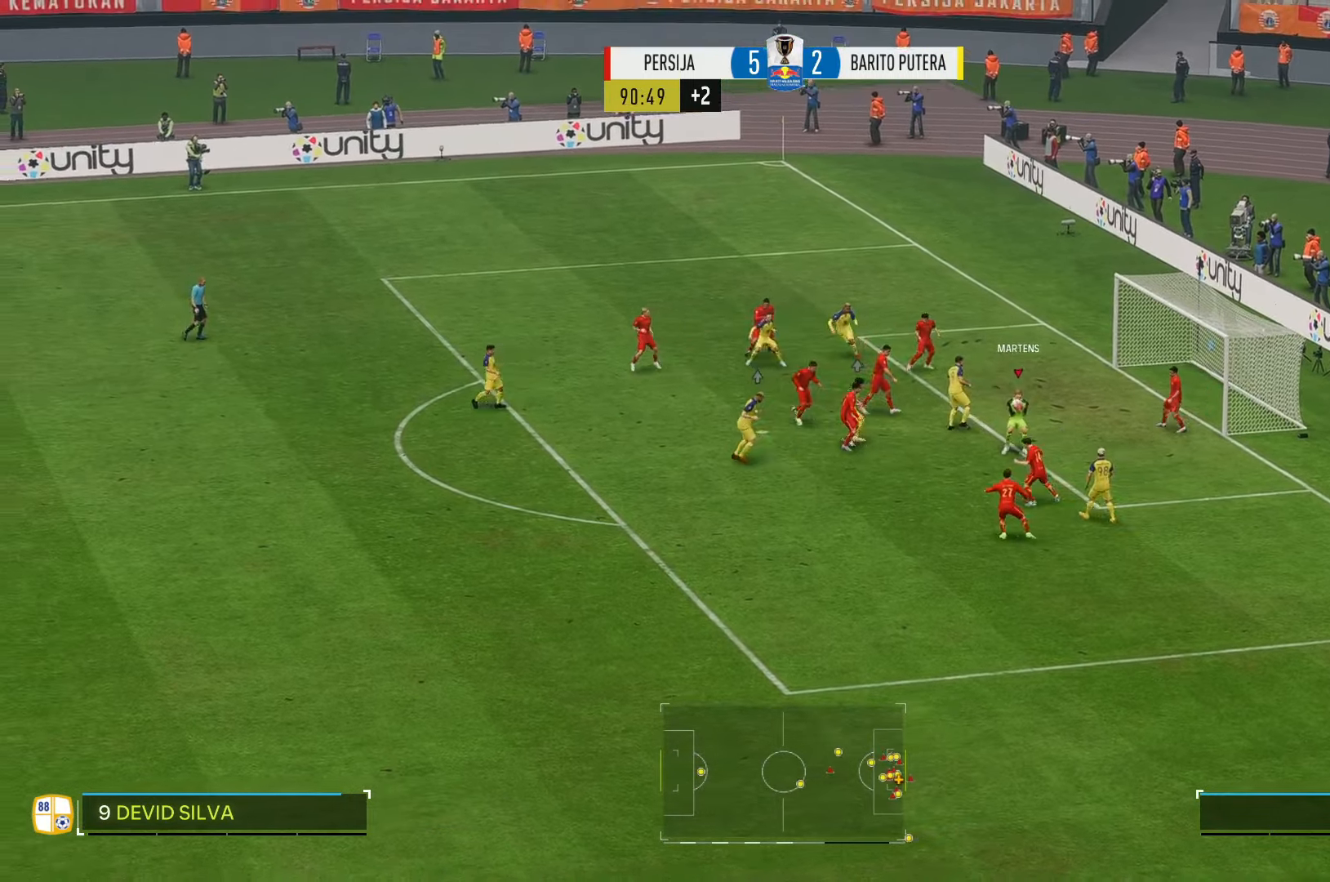
{"buttons": [], "left_stick": "down-left", "right_stick": "center", "events": []}
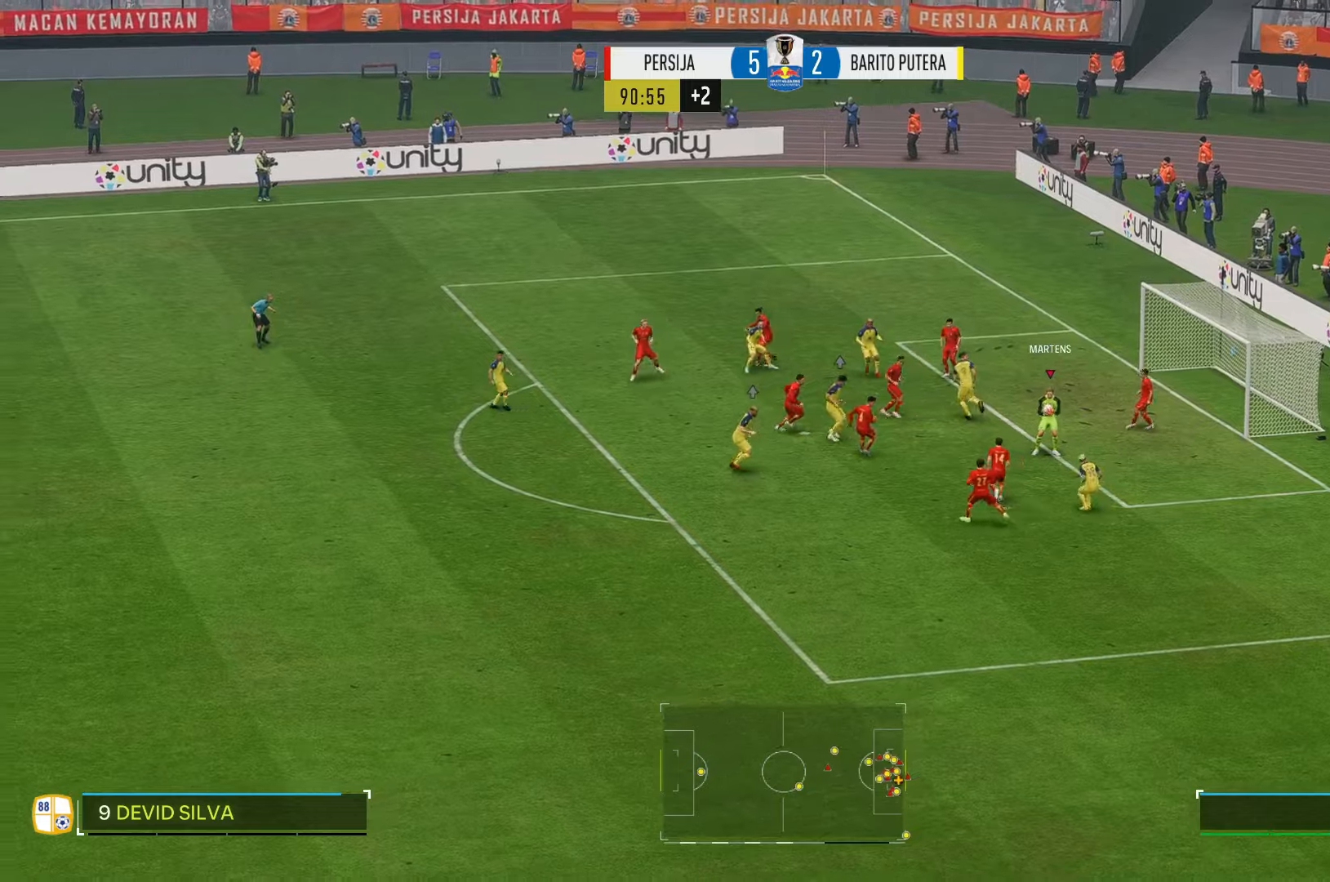
{"buttons": [], "left_stick": "down-left", "right_stick": "center", "events": []}
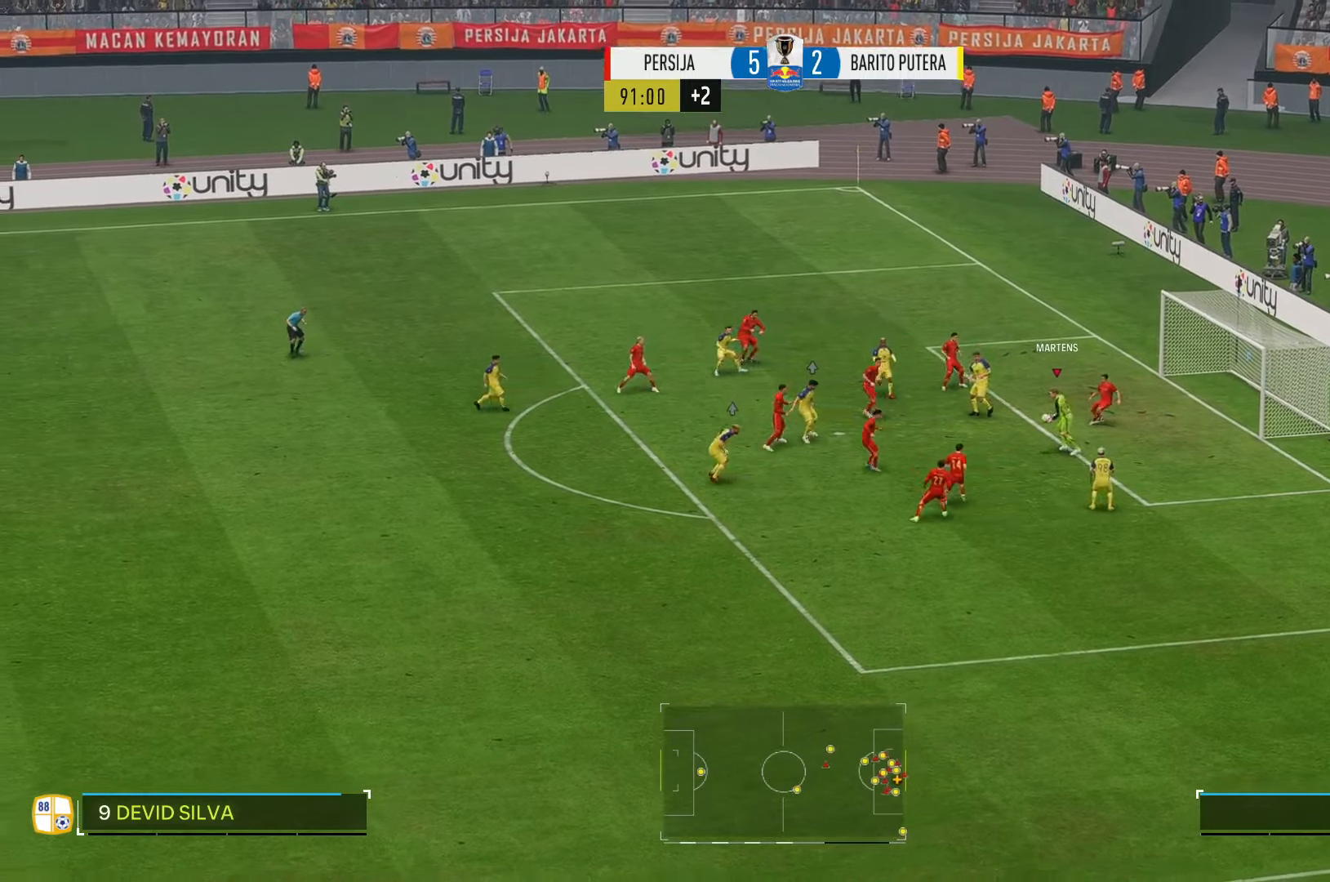
{"buttons": [], "left_stick": "down-left", "right_stick": "center", "events": []}
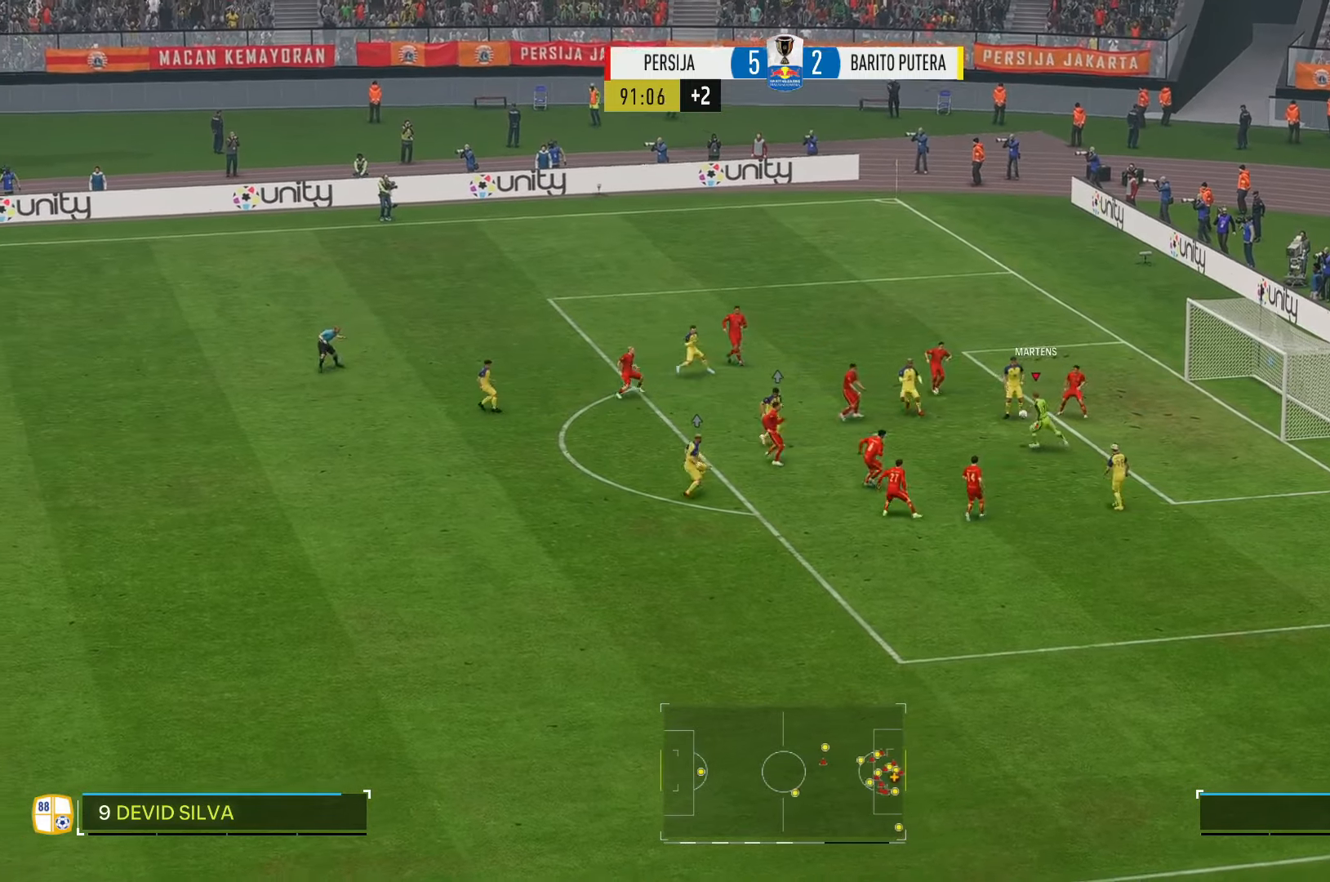
{"buttons": [], "left_stick": "down-left", "right_stick": "center", "events": []}
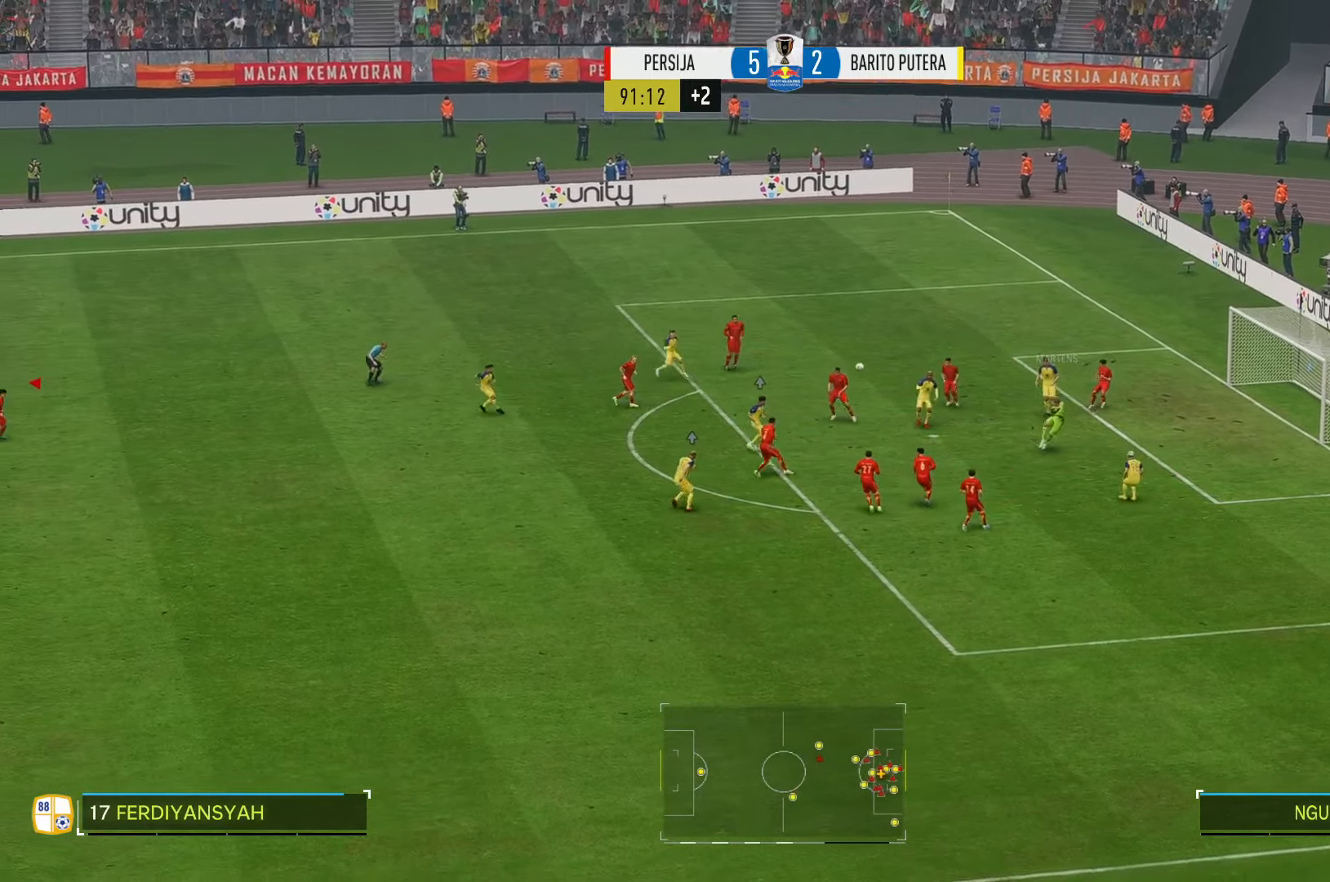
{"buttons": [], "left_stick": "down-left", "right_stick": "center", "events": []}
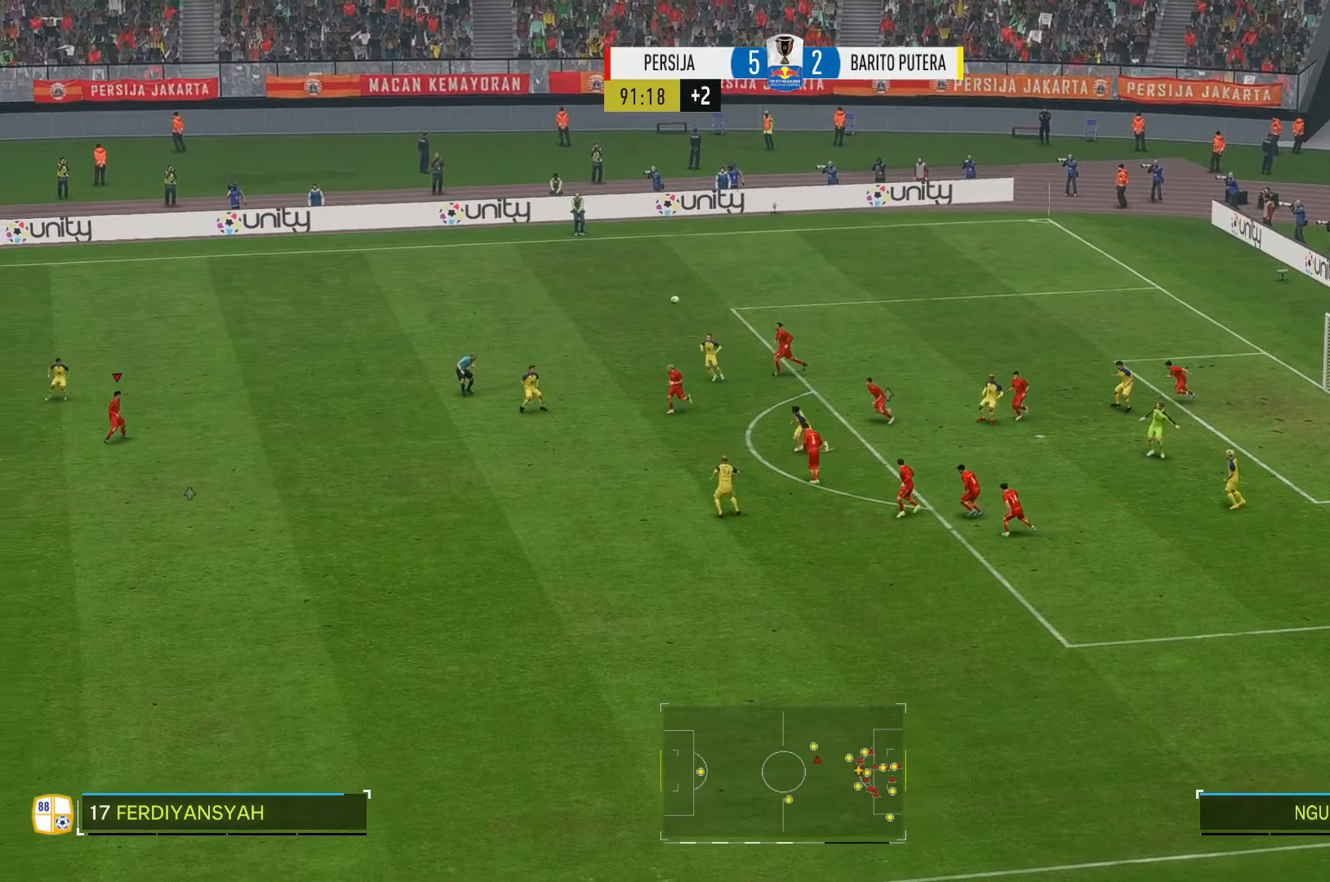
{"buttons": [], "left_stick": "down-left", "right_stick": "center", "events": []}
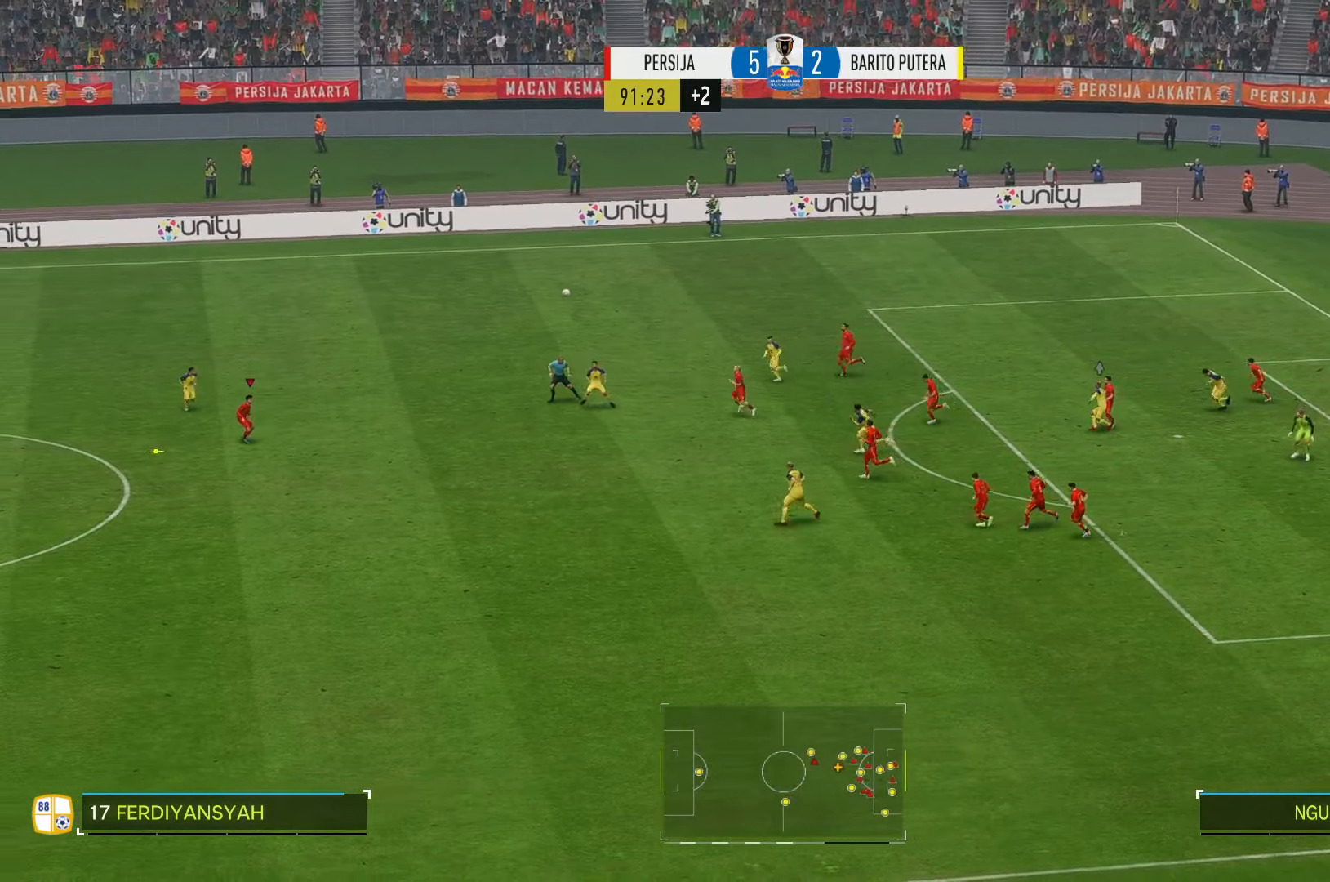
{"buttons": [], "left_stick": "down-left", "right_stick": "center", "events": []}
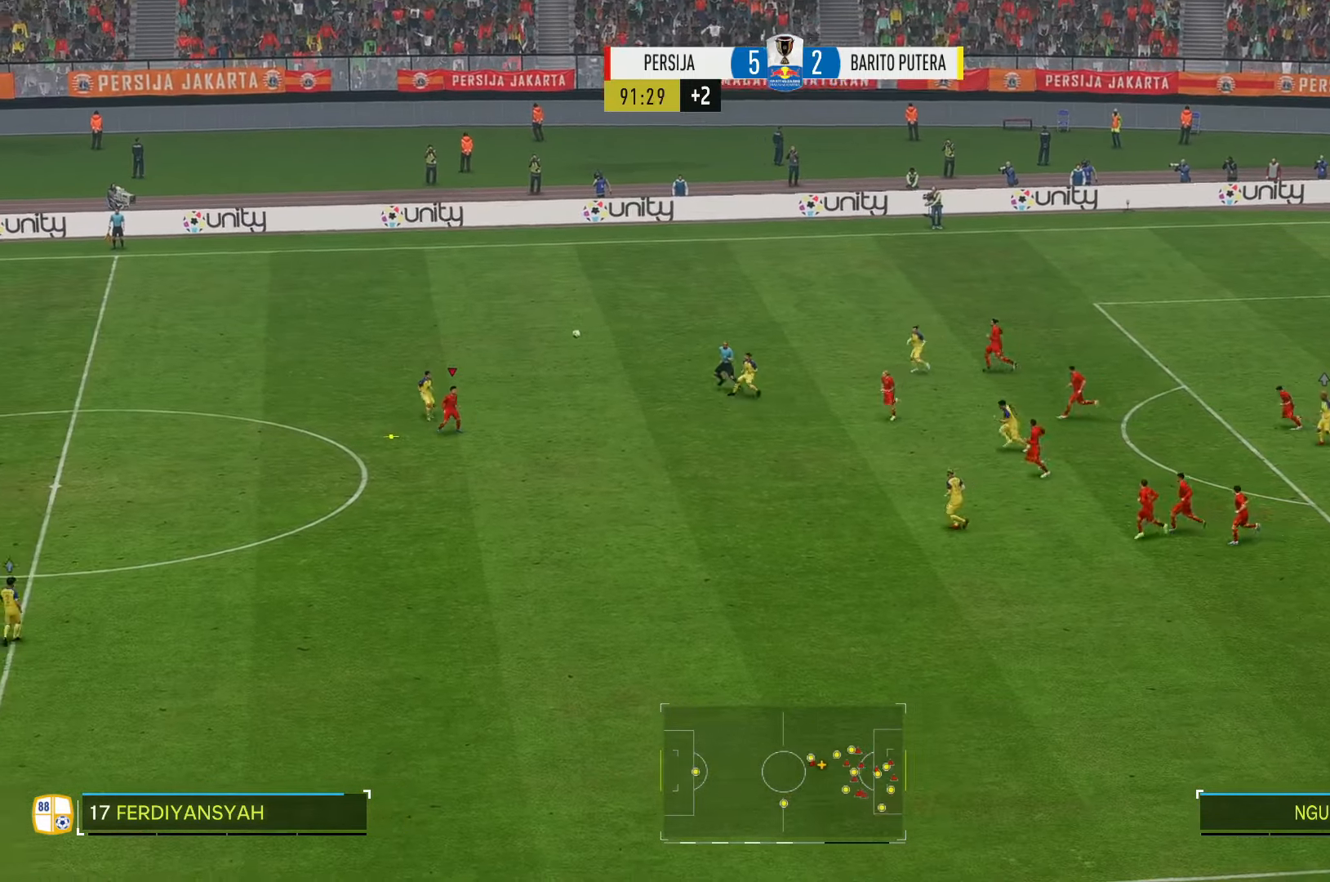
{"buttons": [], "left_stick": "down-left", "right_stick": "center", "events": []}
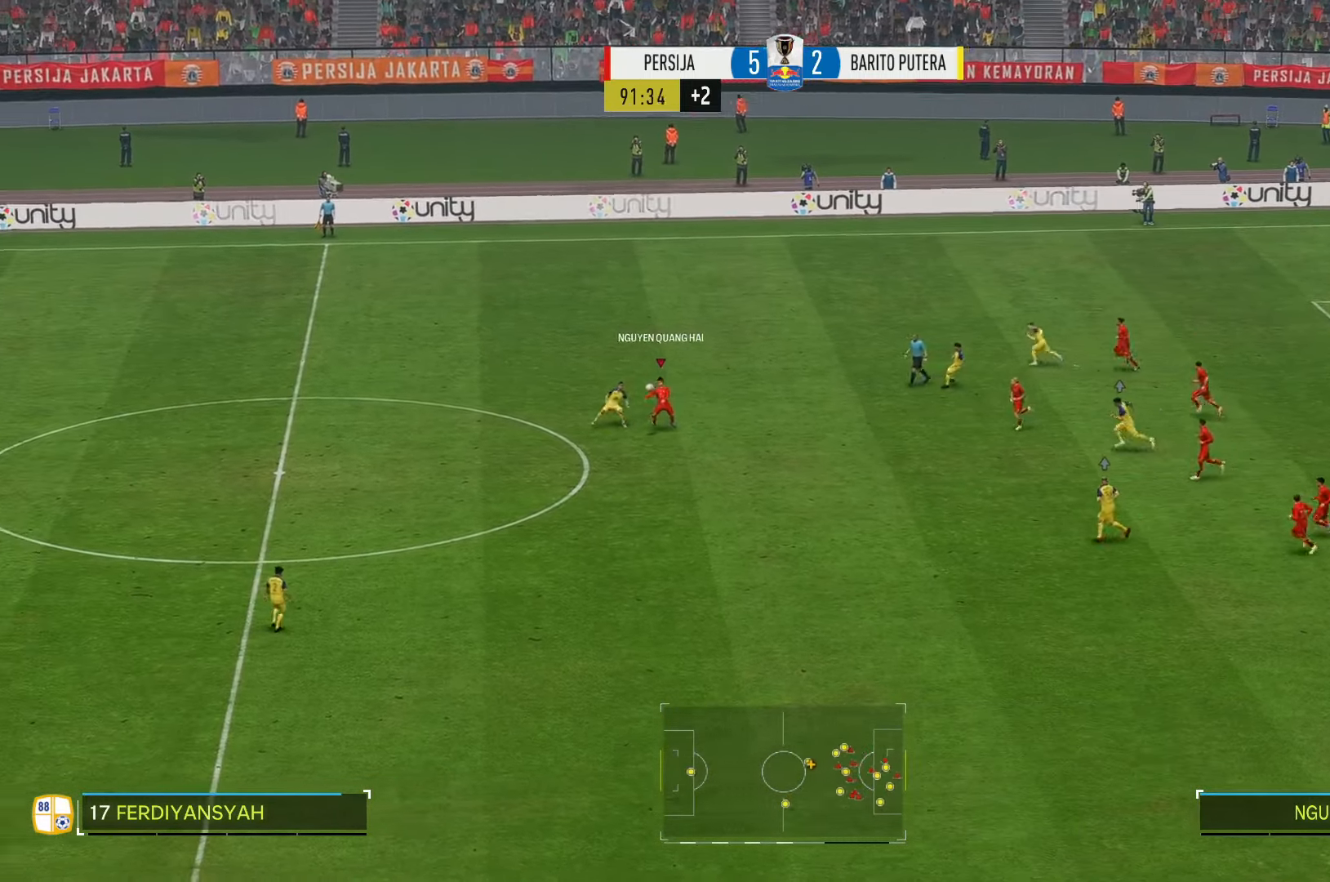
{"buttons": [], "left_stick": "down-left", "right_stick": "center", "events": [[300, "left_stick", "down"], [467, "left_stick", "down-left"]]}
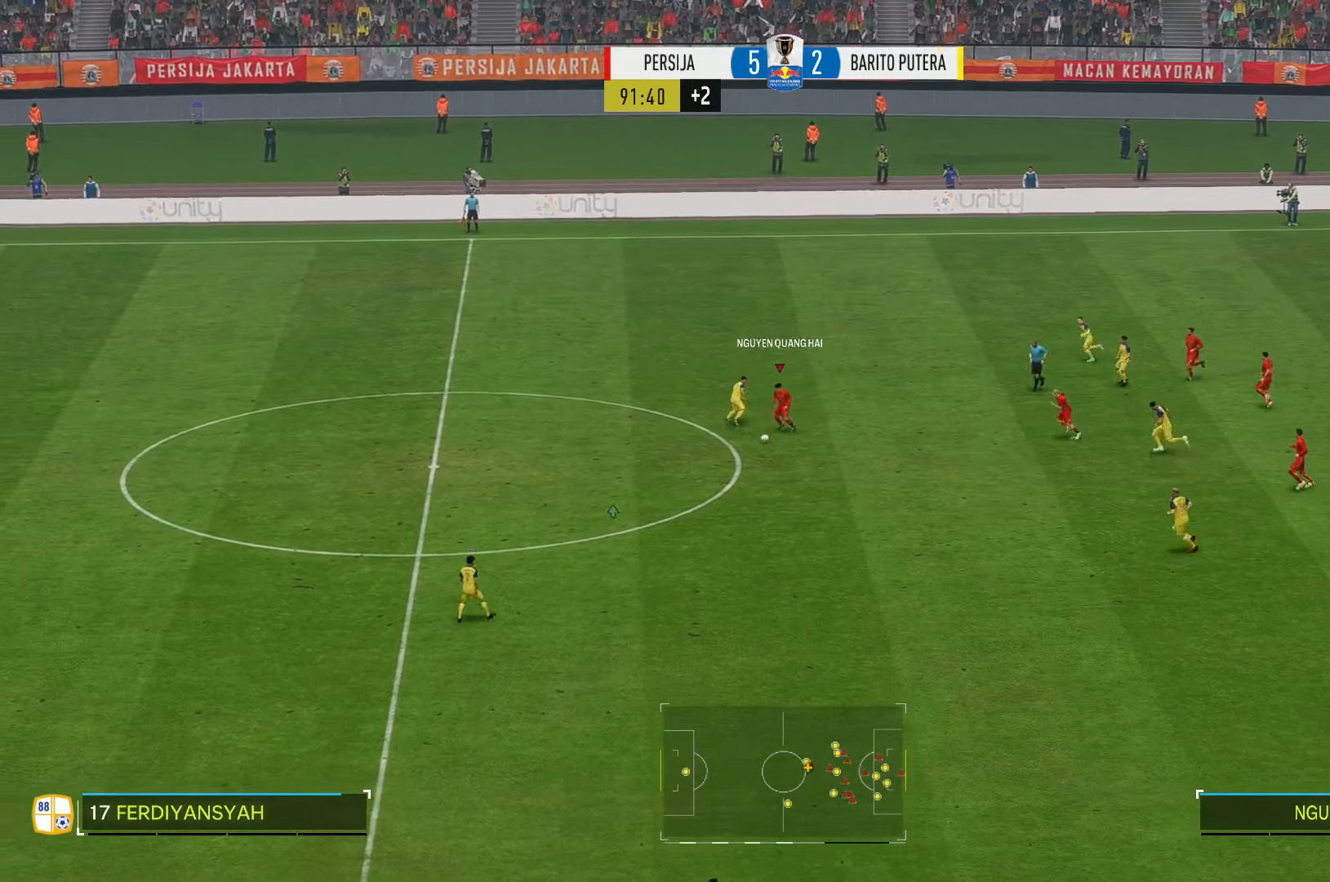
{"buttons": [], "left_stick": "down-left", "right_stick": "center", "events": []}
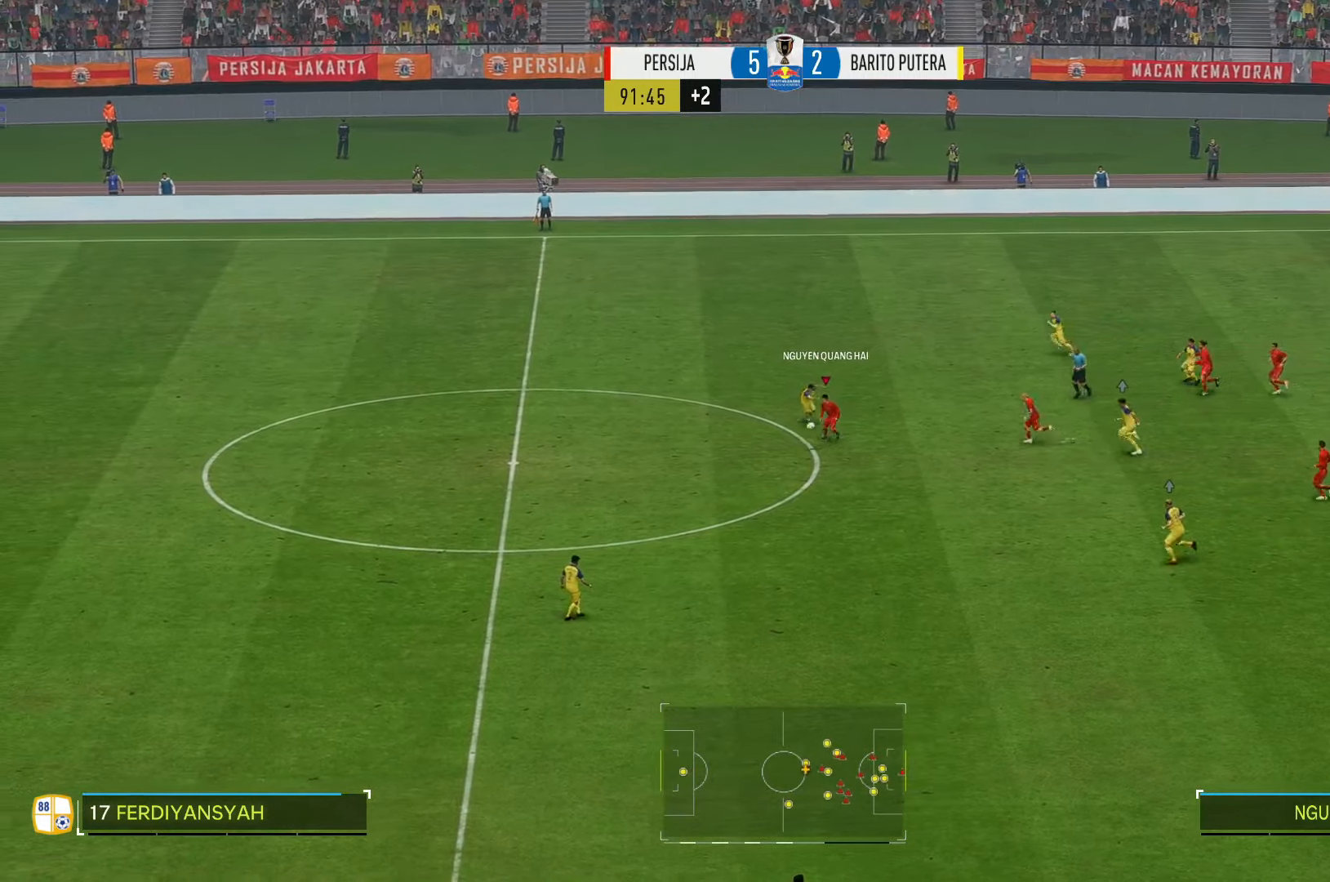
{"buttons": [], "left_stick": "down-left", "right_stick": "center", "events": []}
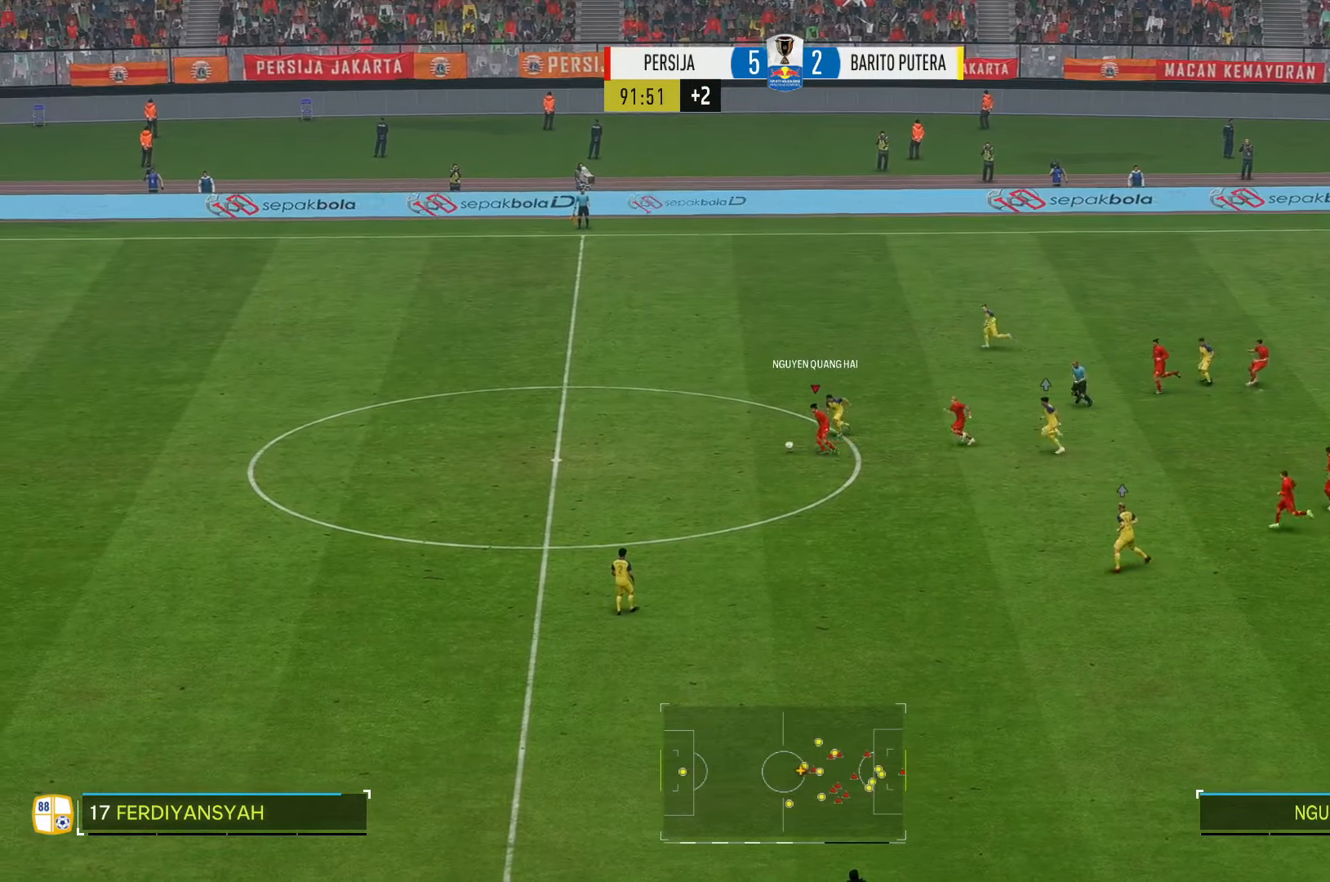
{"buttons": [], "left_stick": "left", "right_stick": "center", "events": [[333, "left_stick", "left"]]}
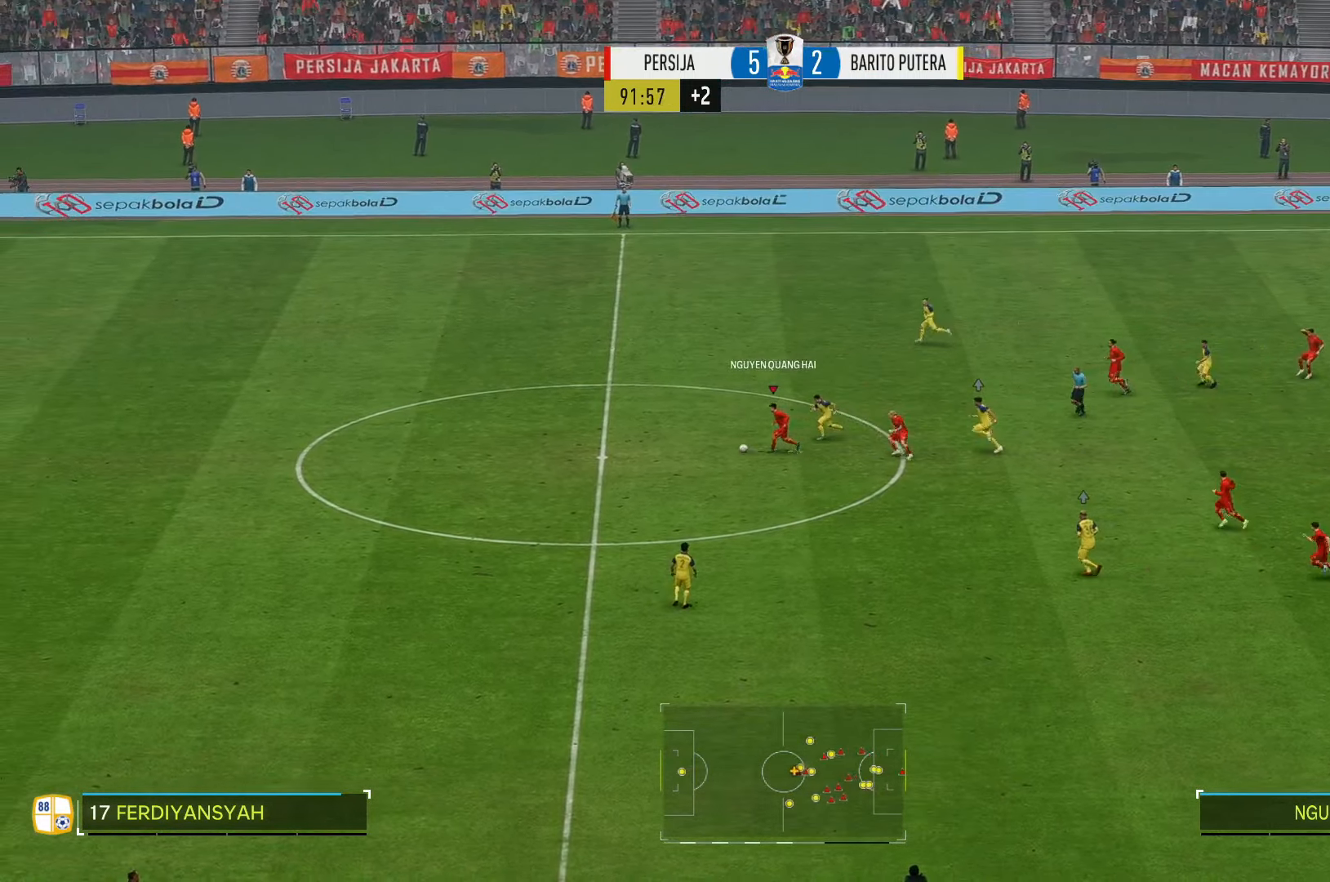
{"buttons": [], "left_stick": "left", "right_stick": "center", "events": []}